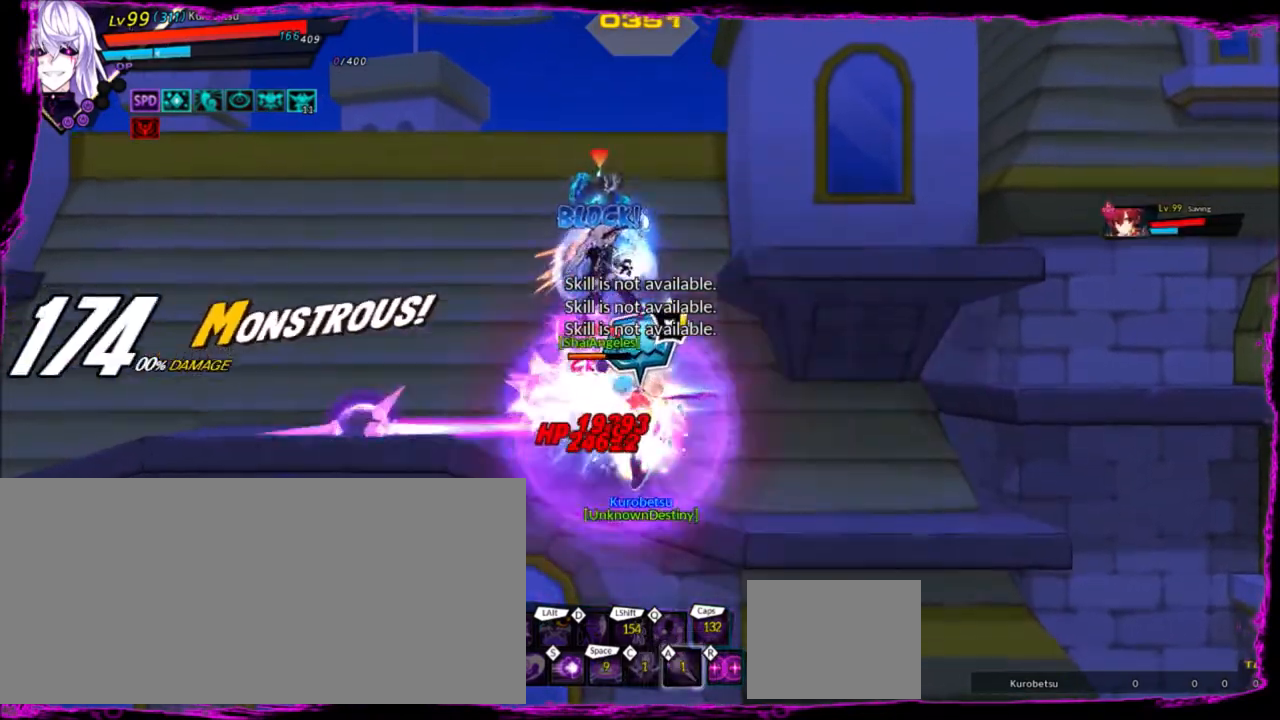
Gameplay with keyboard; each line is a JSON object with the keys held at the frame after it. "events" lists presses ("down") and releases ("up") of "a", "alt", "b", "c", "caps_lock", "ctrl", "d", "down", "e", "f", "g", "left", "q", "r", "right", "s", "shift", "space", "t", "tab", "up", "v", "w", "x" and "z" between this image and that frame as [ms after this image, input, new state], when the widget could be followed in between. No other keys are recorded. Mouse input is not recorded.
{"keys": ["a"], "events": [[33, "a", "down"], [133, "a", "up"], [233, "a", "down"], [267, "a", "up"], [367, "a", "down"], [467, "a", "up"], [500, "a", "down"]]}
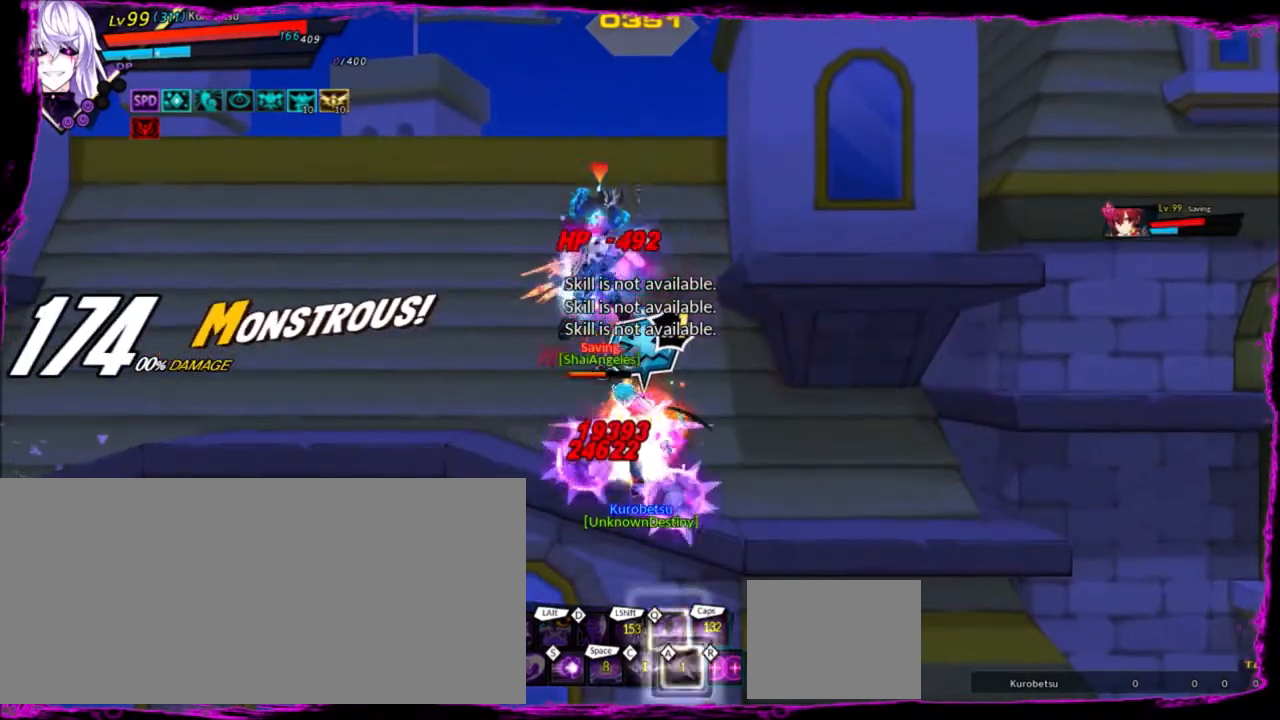
{"keys": ["a"], "events": [[100, "a", "up"], [200, "a", "down"], [300, "a", "up"], [334, "a", "down"], [434, "a", "up"], [467, "a", "down"]]}
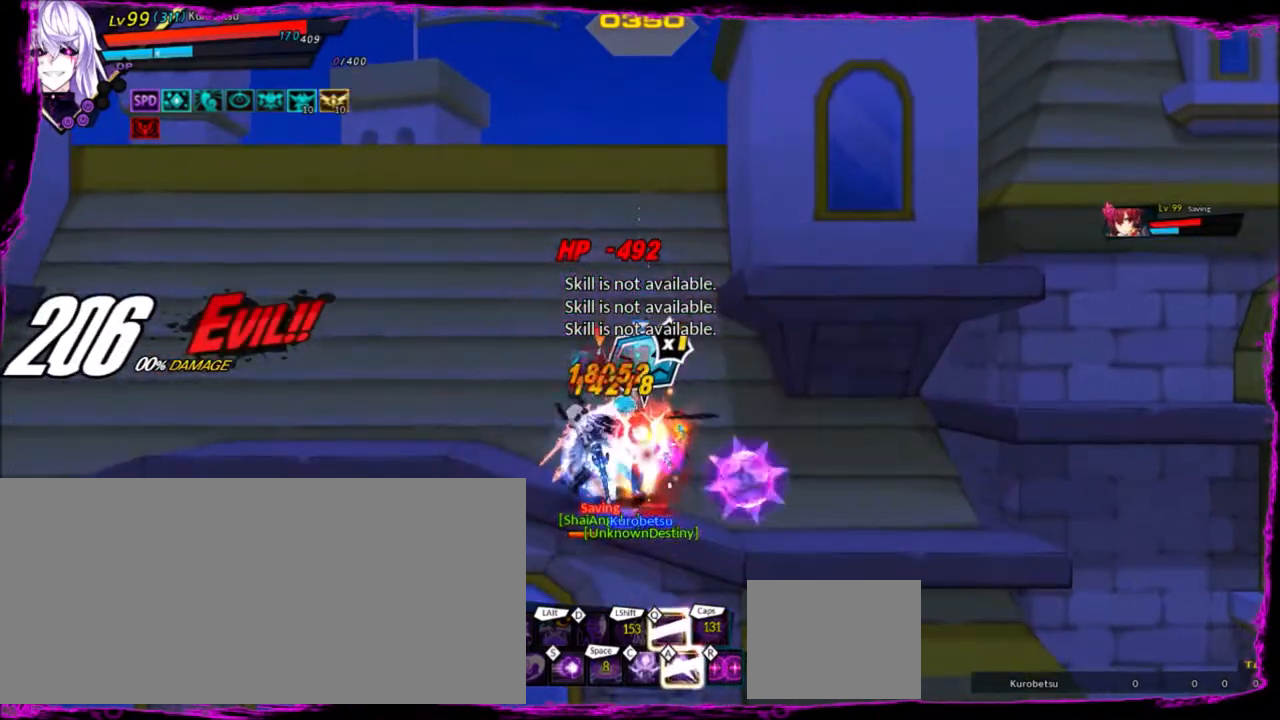
{"keys": ["a"], "events": [[100, "a", "up"], [166, "a", "down"], [267, "a", "up"], [333, "a", "down"], [433, "a", "up"], [467, "a", "down"]]}
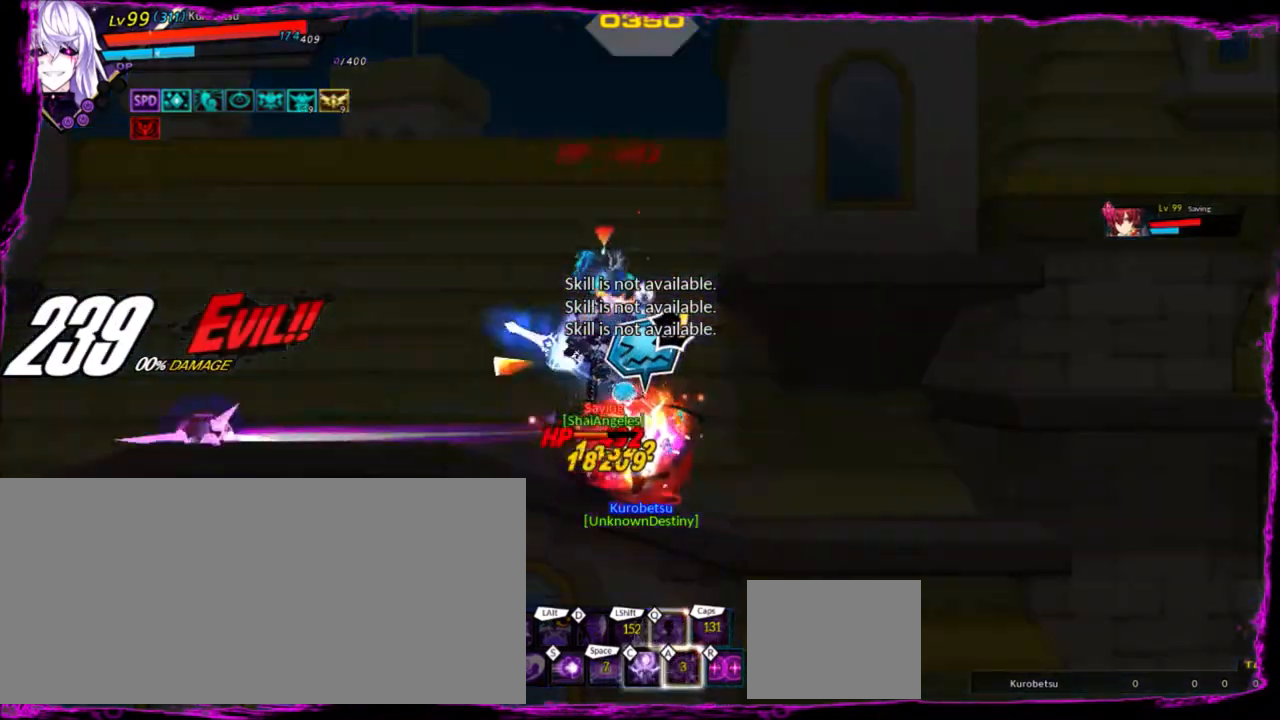
{"keys": [], "events": [[67, "a", "up"], [134, "a", "down"], [200, "a", "up"], [267, "a", "down"], [334, "a", "up"]]}
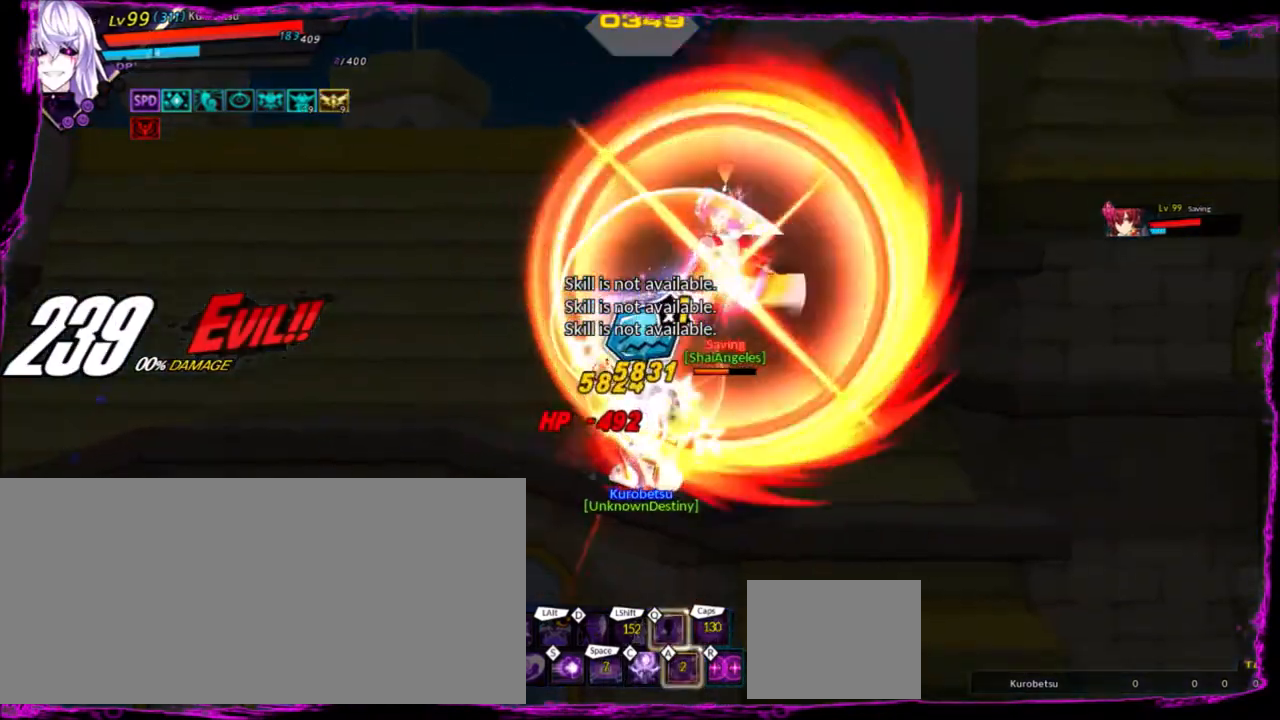
{"keys": ["r", "right"], "events": [[33, "left", "down"], [33, "r", "down"], [166, "r", "up"], [266, "left", "up"], [266, "r", "down"], [266, "right", "down"]]}
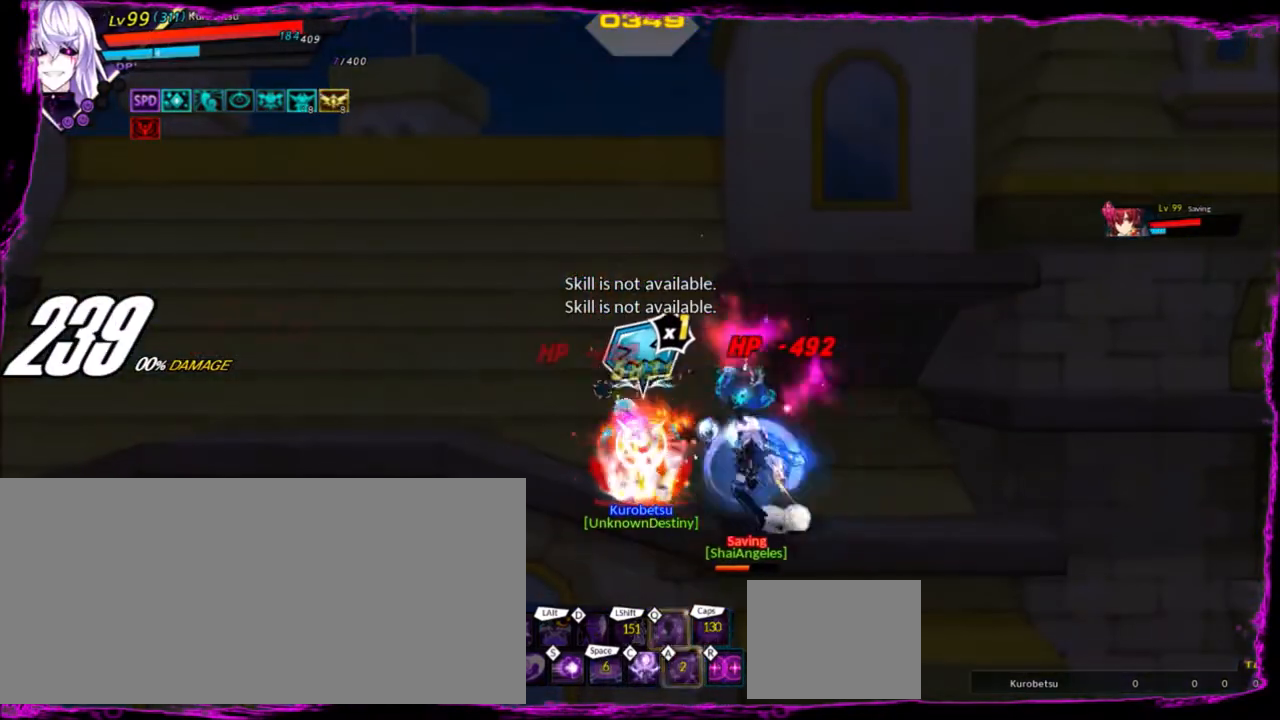
{"keys": ["right"], "events": [[33, "r", "up"], [100, "r", "down"], [167, "r", "up"], [234, "r", "down"], [367, "r", "up"], [400, "r", "down"], [501, "r", "up"]]}
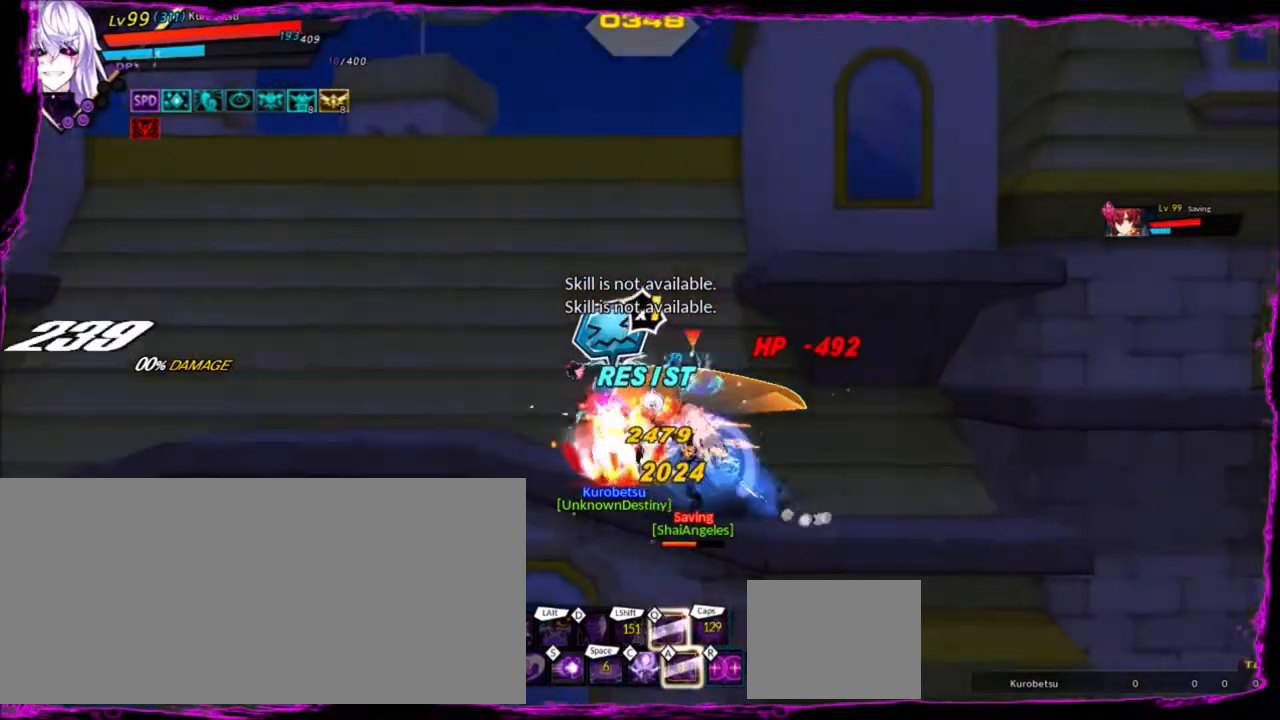
{"keys": ["right"], "events": [[33, "r", "down"], [200, "r", "up"], [233, "r", "down"], [333, "r", "up"], [367, "r", "down"], [500, "r", "up"]]}
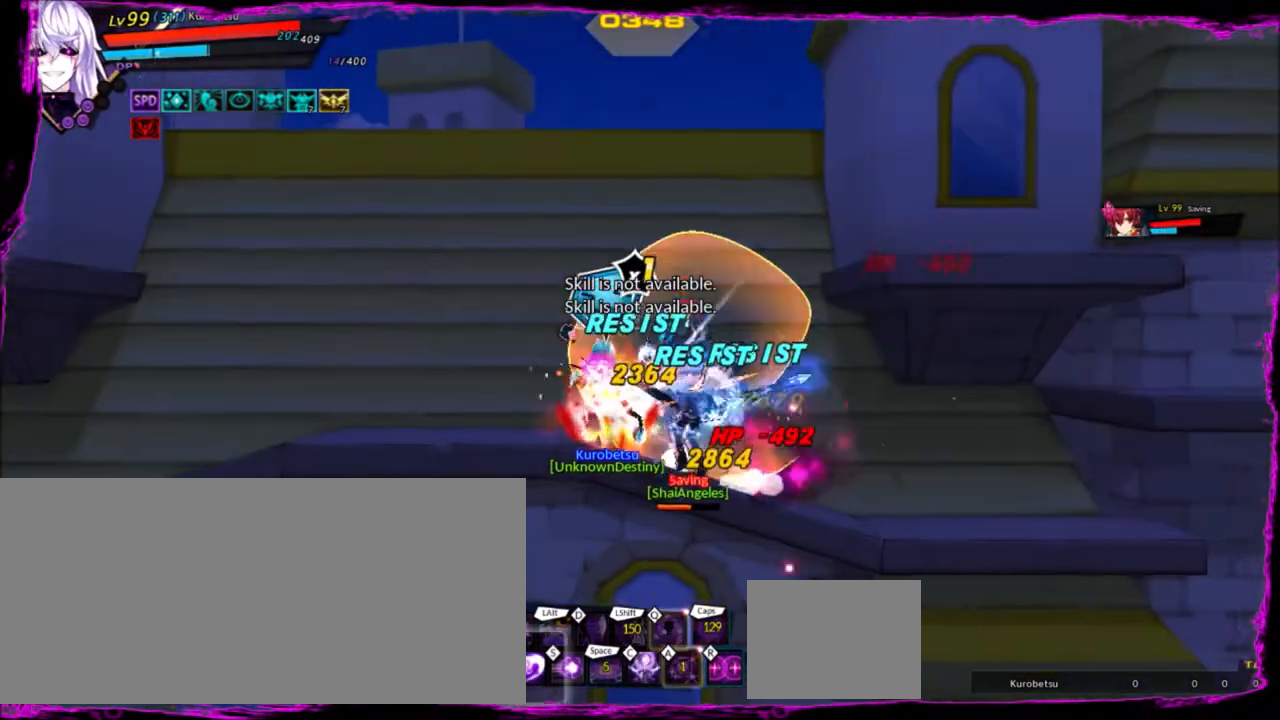
{"keys": ["right", "shift", "z"], "events": [[67, "r", "down"], [334, "r", "up"], [467, "shift", "down"], [467, "z", "down"]]}
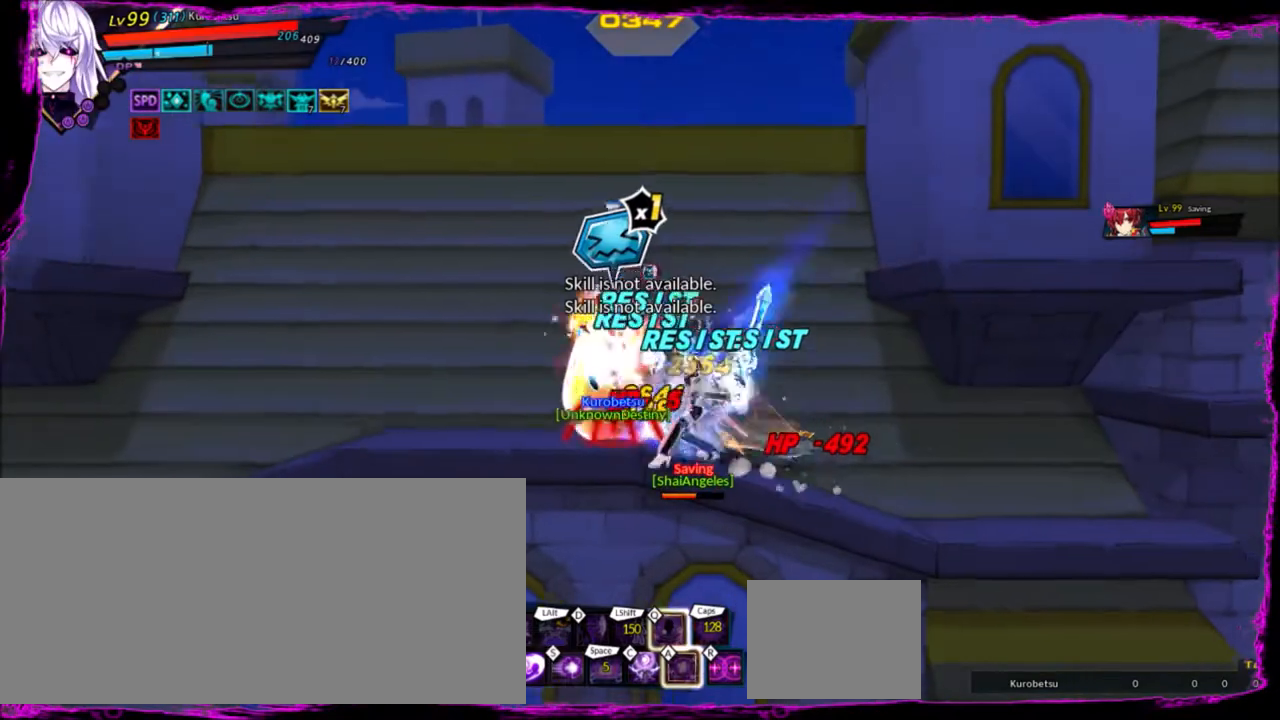
{"keys": ["left", "up", "z"], "events": [[33, "up", "down"], [66, "left", "down"], [66, "right", "up"], [66, "shift", "up"], [166, "up", "up"], [200, "left", "up"], [233, "left", "down"], [433, "up", "down"]]}
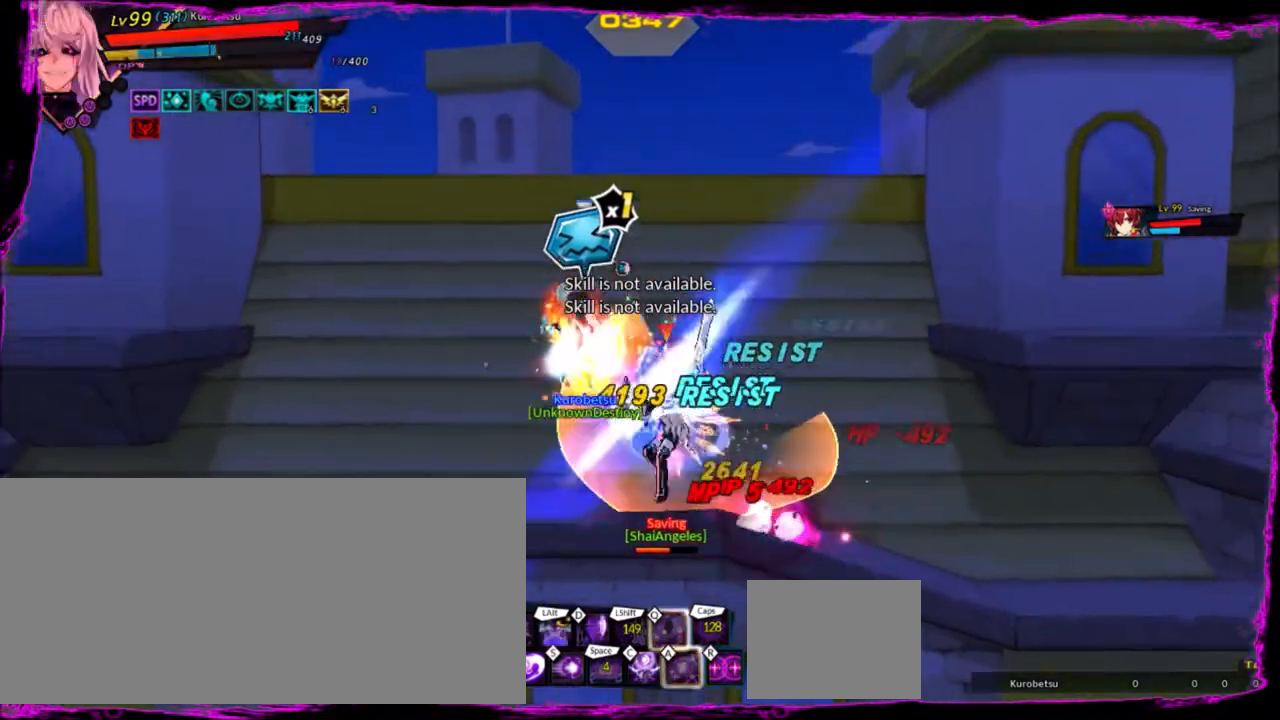
{"keys": ["left", "z"], "events": [[67, "up", "up"], [167, "up", "down"], [267, "up", "up"], [300, "up", "down"], [434, "up", "up"]]}
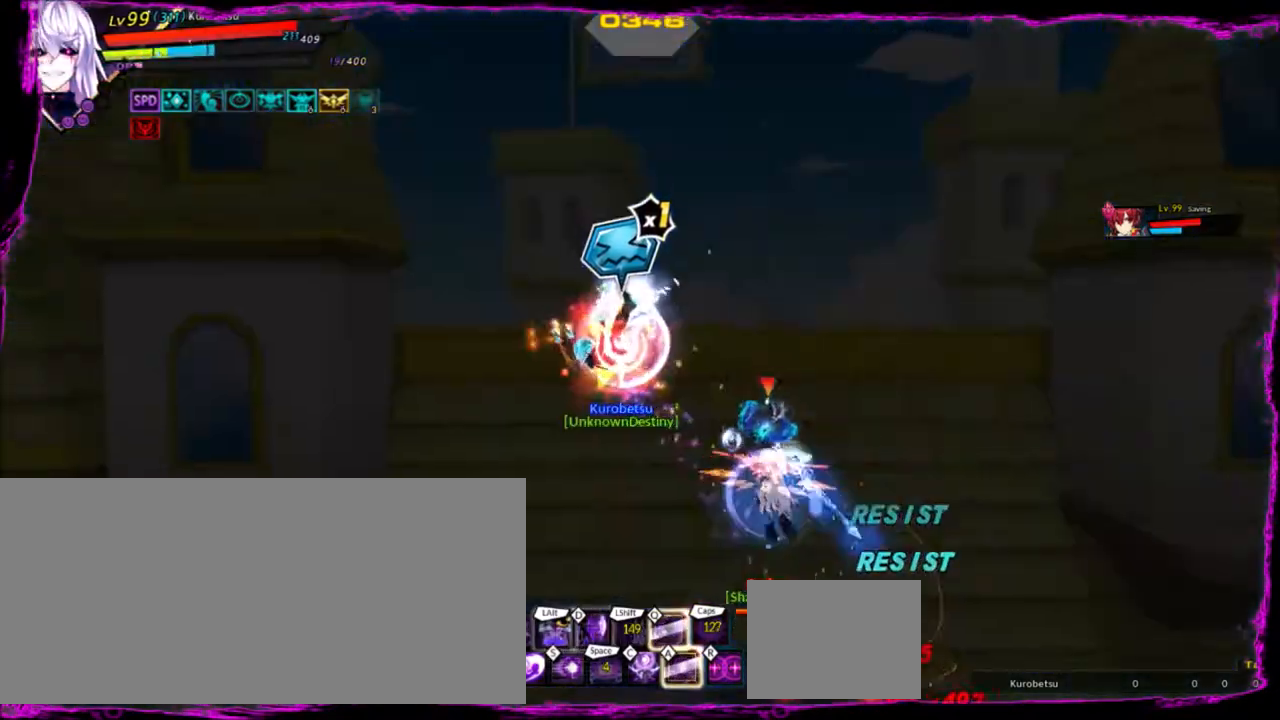
{"keys": ["up", "z"], "events": [[33, "up", "down"], [133, "up", "up"], [133, "z", "up"], [200, "left", "up"], [267, "x", "down"], [433, "x", "up"], [433, "z", "down"], [500, "up", "down"]]}
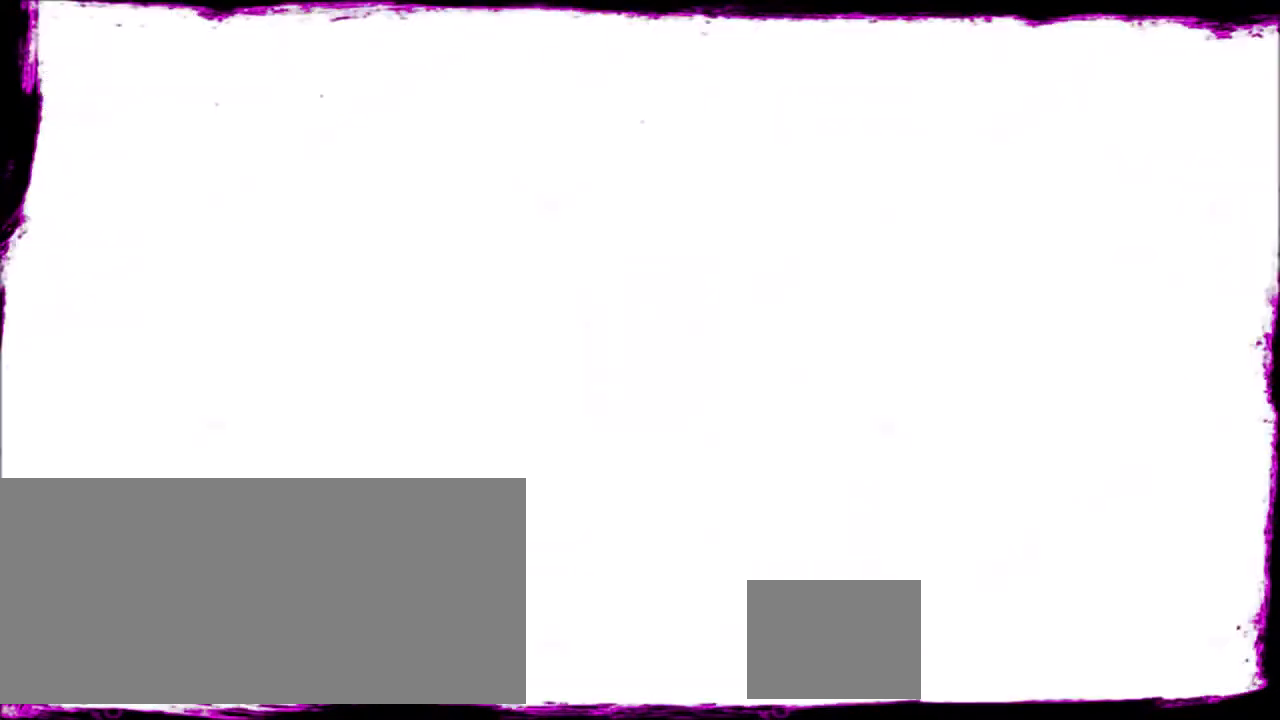
{"keys": ["x"], "events": [[33, "left", "down"], [134, "up", "up"], [167, "left", "up"], [234, "left", "down"], [267, "up", "down"], [334, "left", "up"], [334, "up", "up"], [400, "z", "up"], [467, "x", "down"]]}
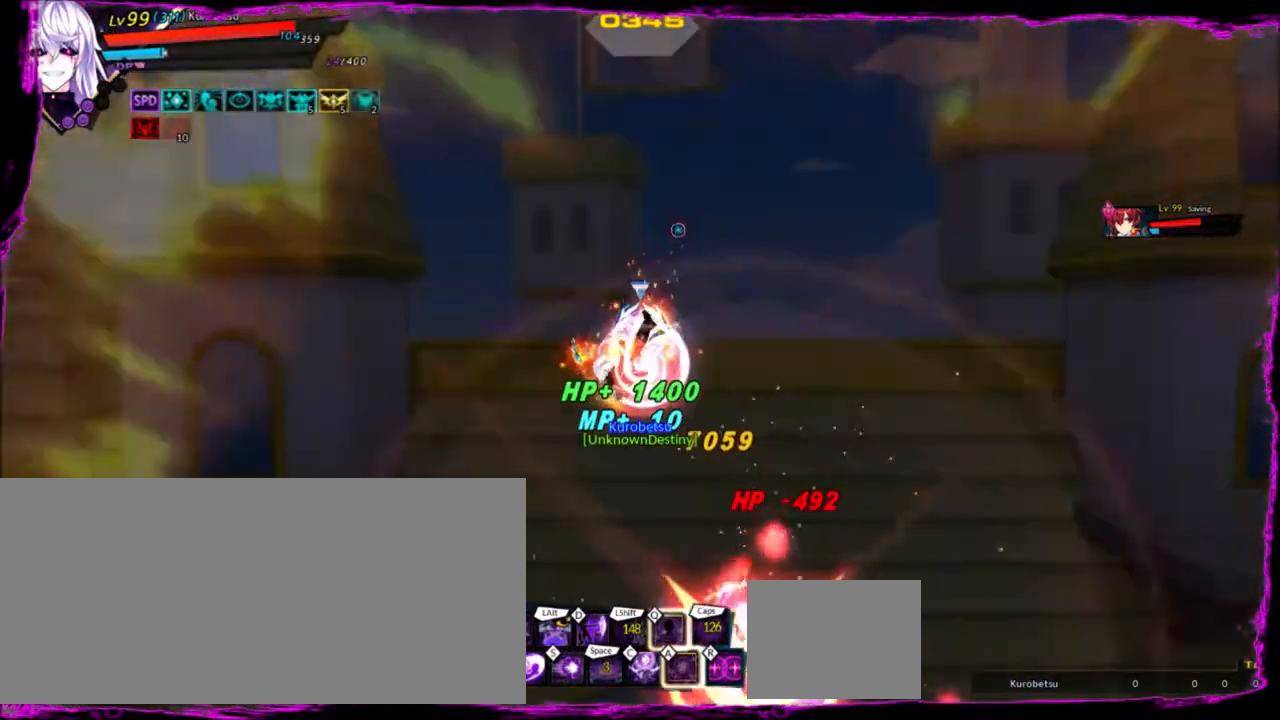
{"keys": ["x"], "events": [[100, "x", "up"], [133, "x", "down"], [266, "x", "up"], [333, "x", "down"], [433, "x", "up"], [467, "x", "down"]]}
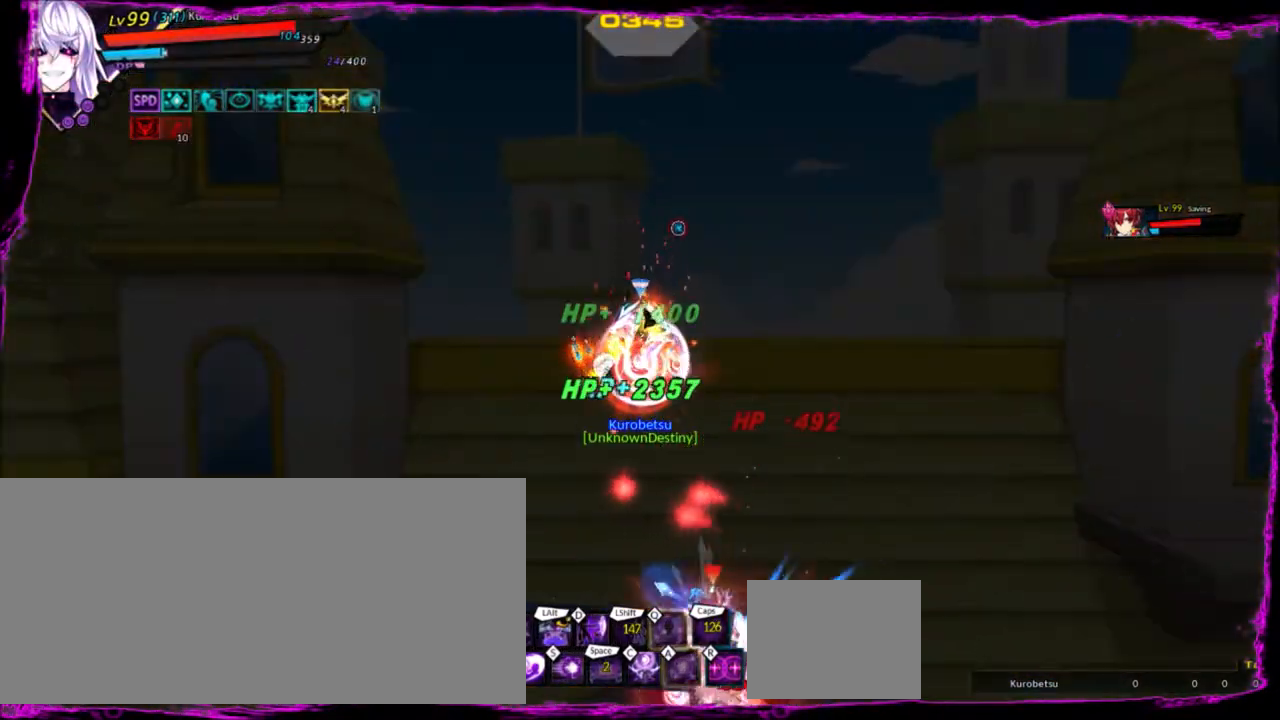
{"keys": ["x"], "events": [[67, "x", "up"], [134, "x", "down"], [234, "x", "up"], [300, "x", "down"], [434, "x", "up"], [467, "x", "down"]]}
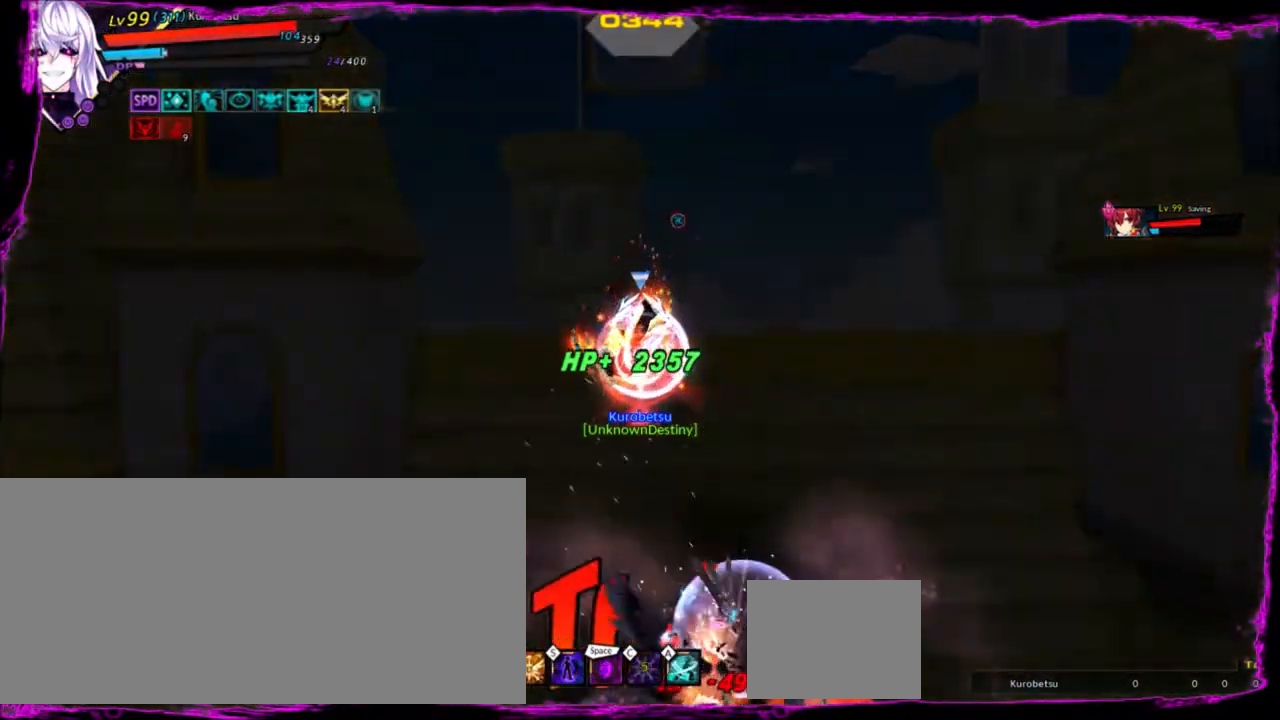
{"keys": ["x"], "events": [[66, "x", "up"], [100, "x", "down"], [200, "x", "up"], [300, "x", "down"], [367, "x", "up"], [433, "x", "down"]]}
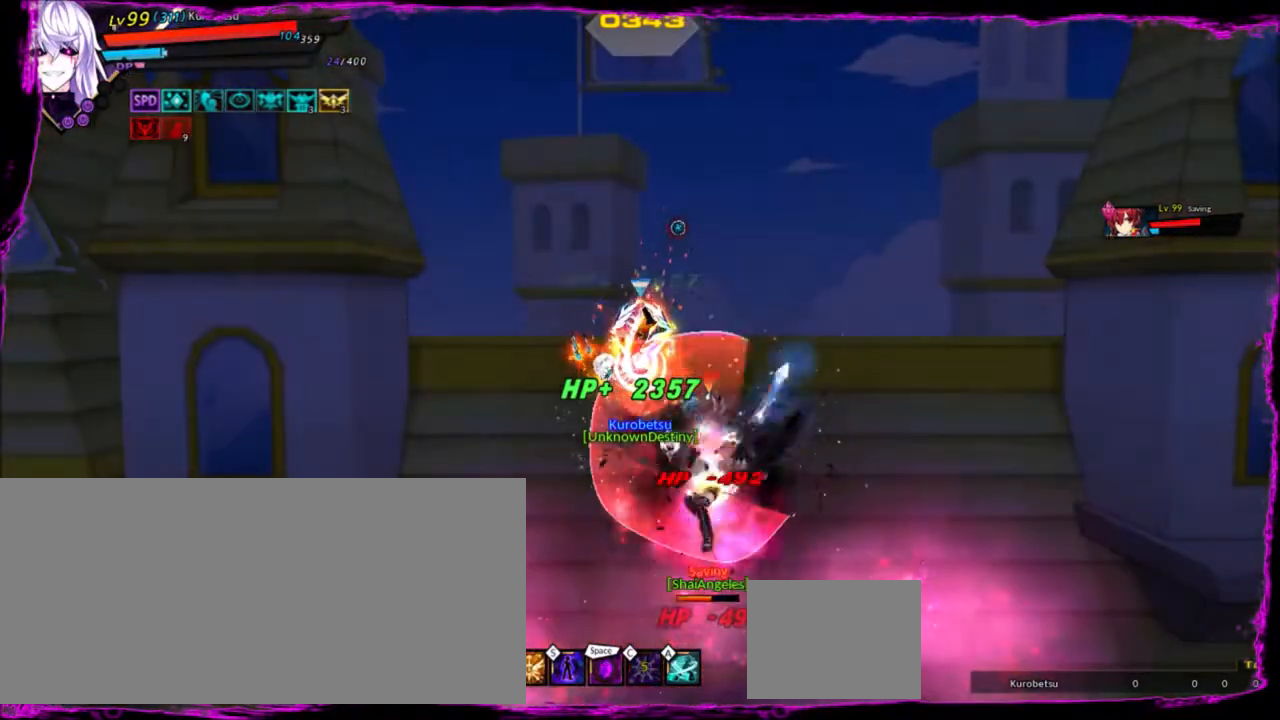
{"keys": [], "events": [[33, "x", "up"], [67, "x", "down"], [167, "x", "up"], [234, "x", "down"], [367, "x", "up"]]}
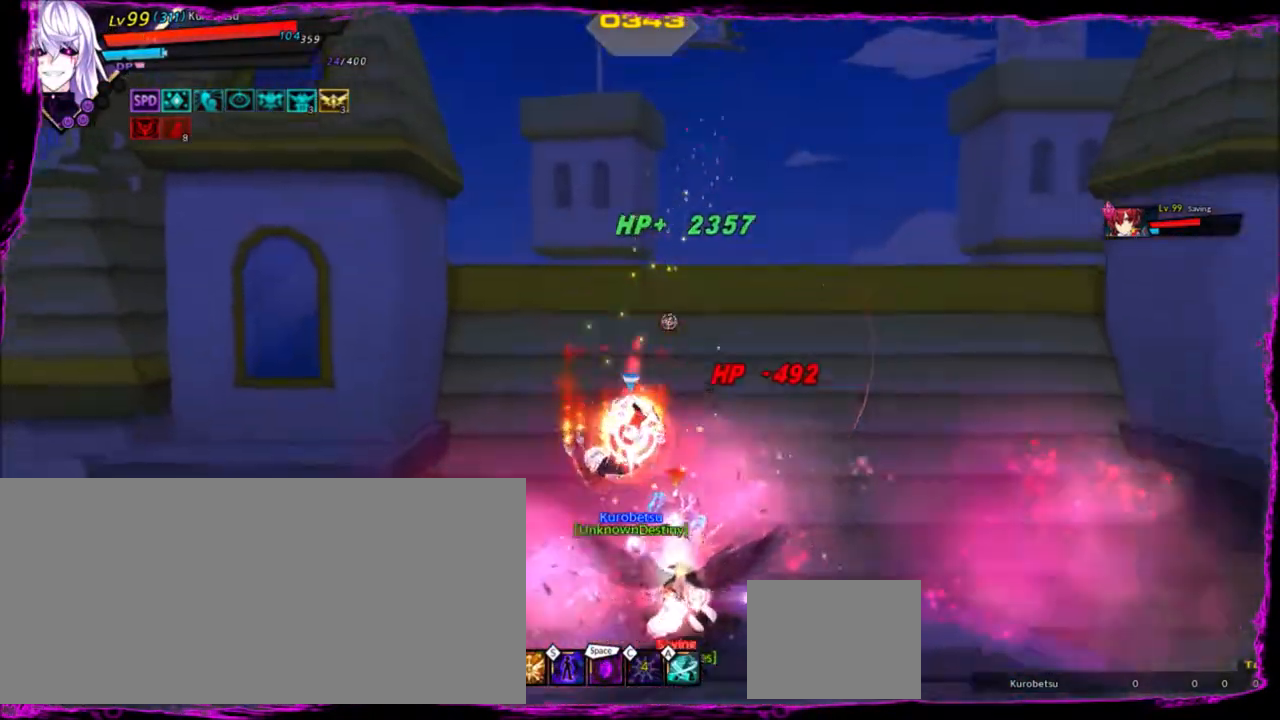
{"keys": [], "events": []}
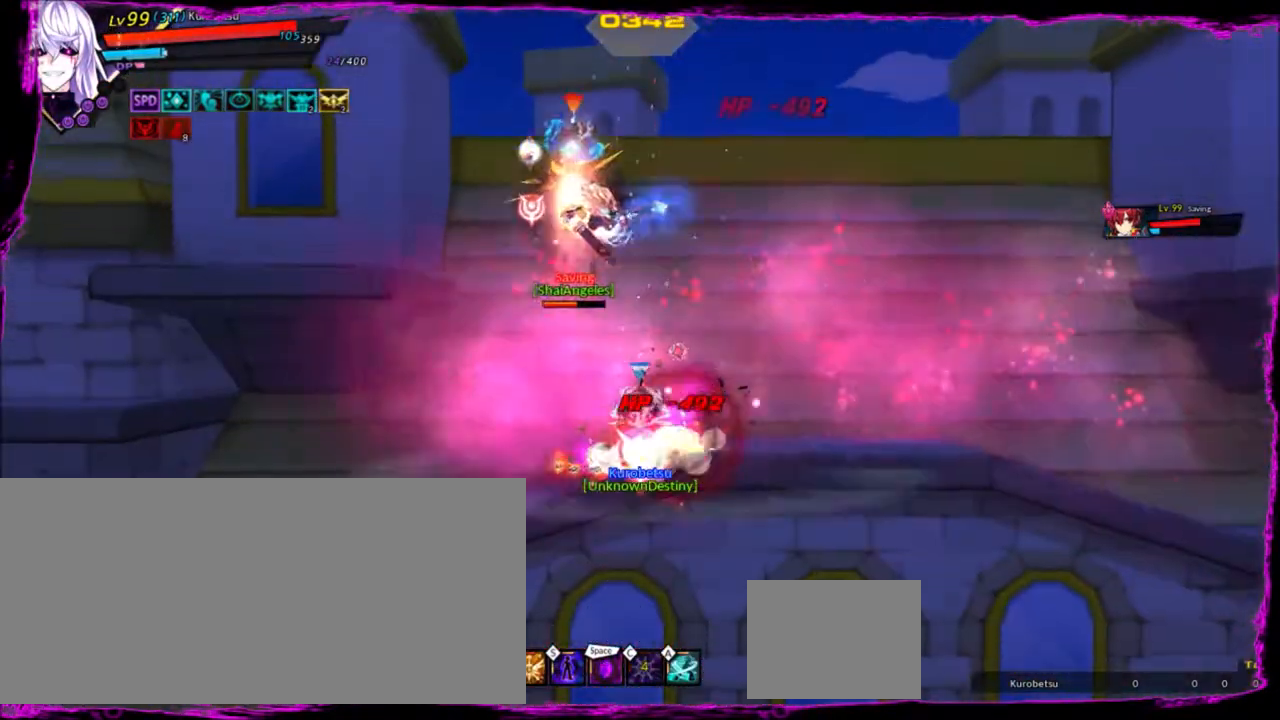
{"keys": [], "events": []}
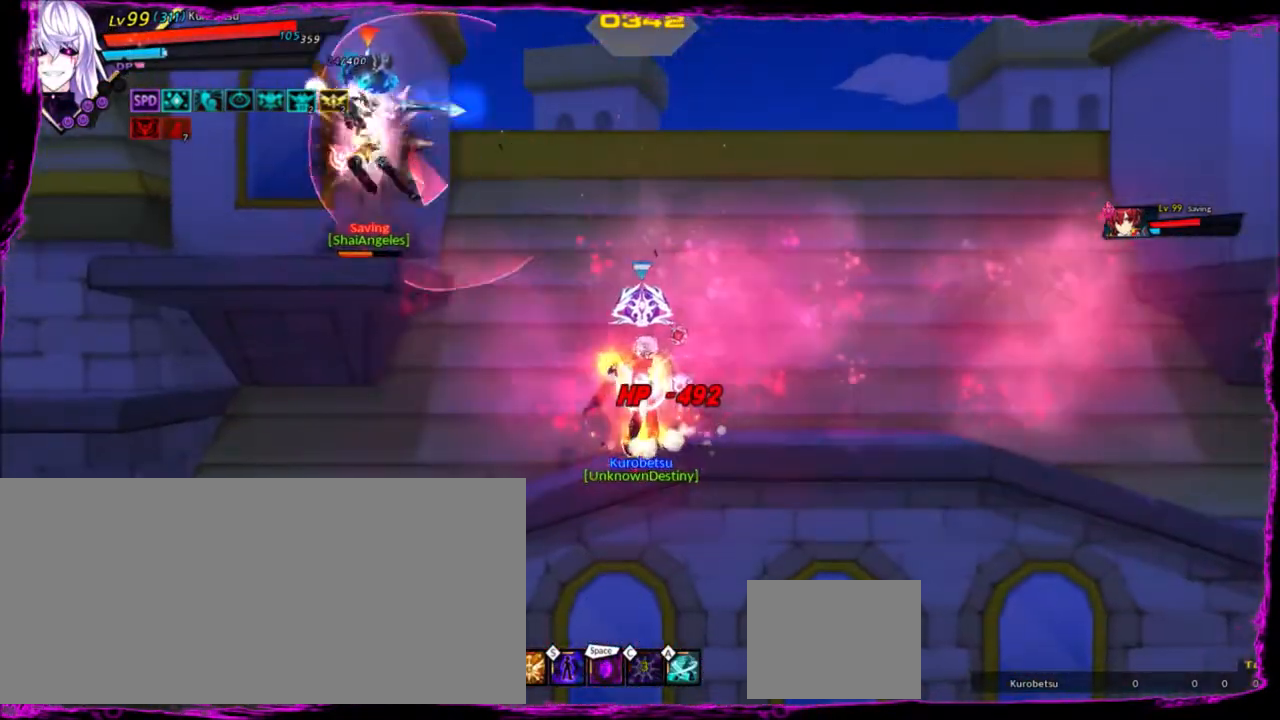
{"keys": ["right", "up"], "events": [[33, "right", "down"], [133, "right", "up"], [200, "right", "down"], [267, "up", "down"]]}
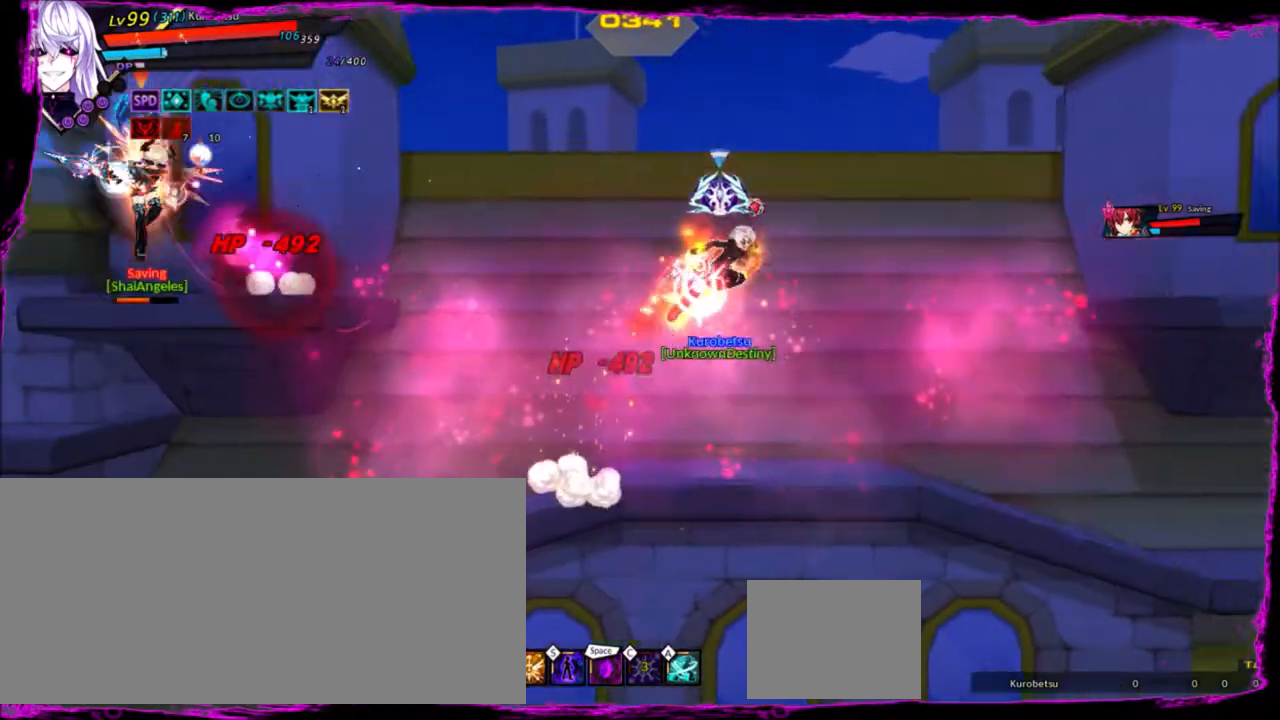
{"keys": ["right"], "events": [[67, "up", "up"], [134, "up", "down"], [234, "up", "up"], [334, "up", "down"], [434, "up", "up"]]}
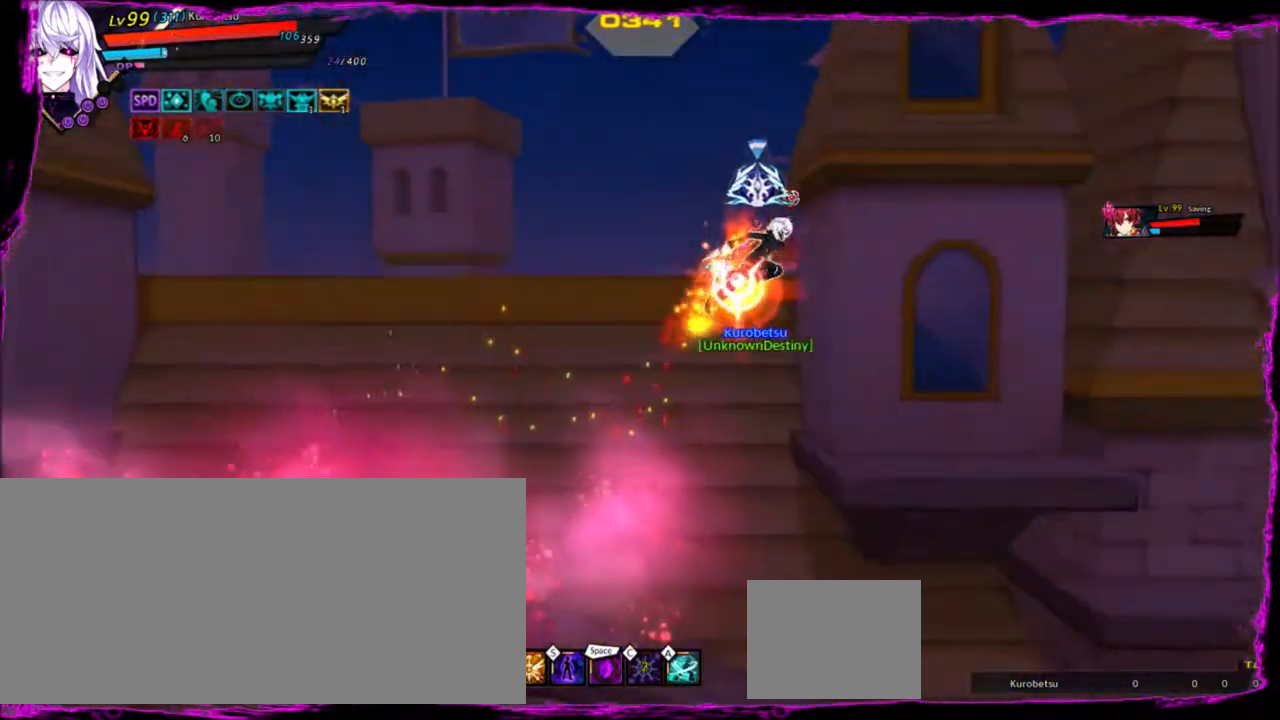
{"keys": ["right"], "events": [[200, "left", "down"], [200, "right", "up"], [333, "right", "down"], [400, "left", "up"]]}
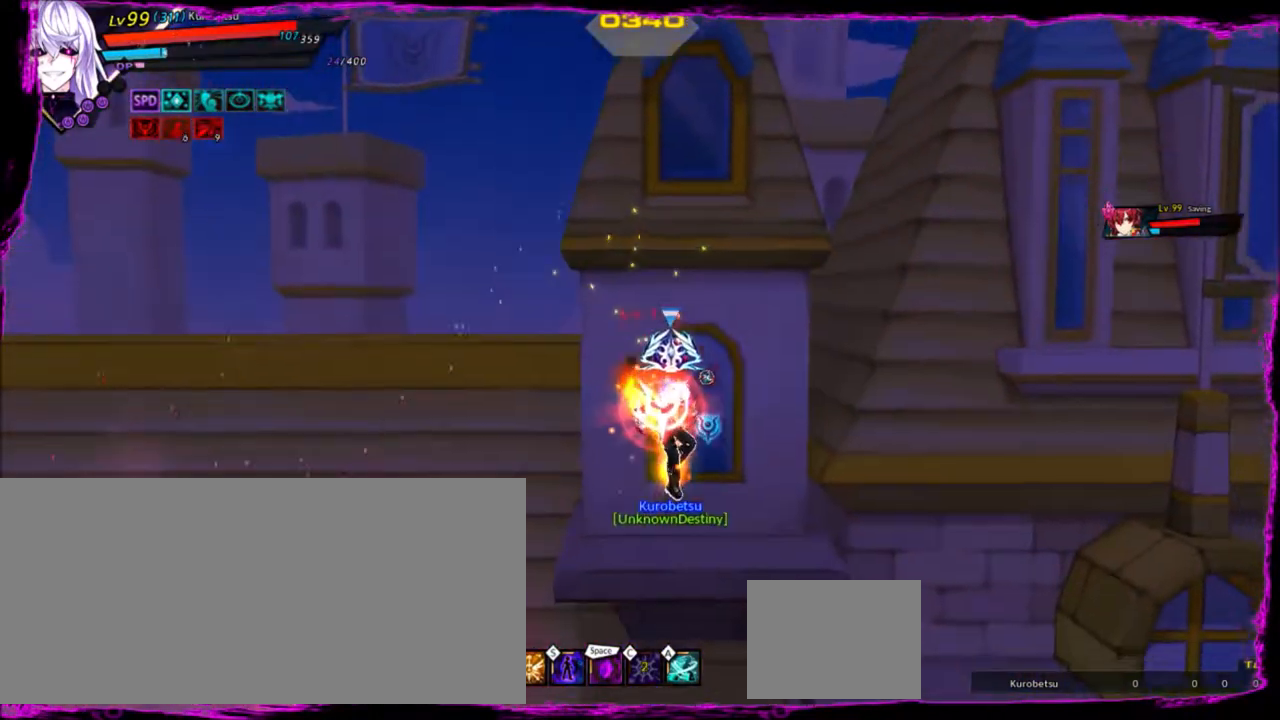
{"keys": ["right"], "events": [[33, "left", "down"], [33, "right", "up"], [167, "ctrl", "down"], [267, "ctrl", "up"], [300, "left", "up"], [501, "right", "down"]]}
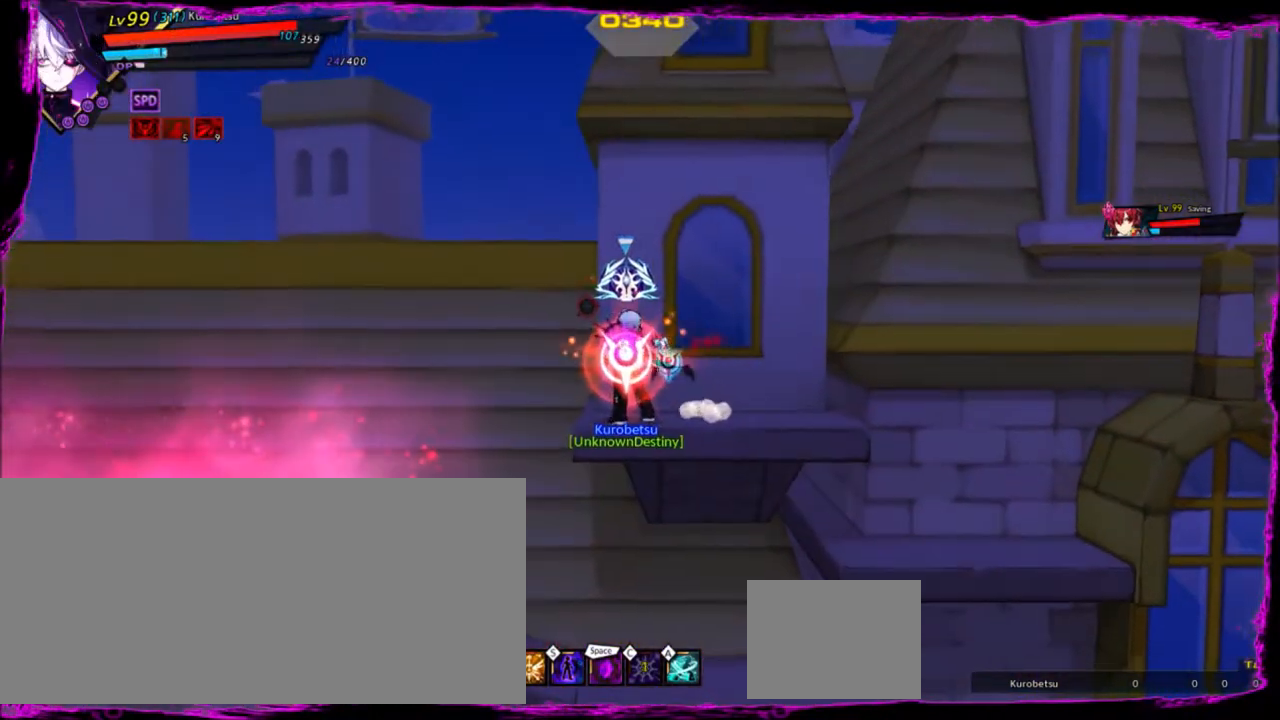
{"keys": [], "events": [[300, "right", "up"]]}
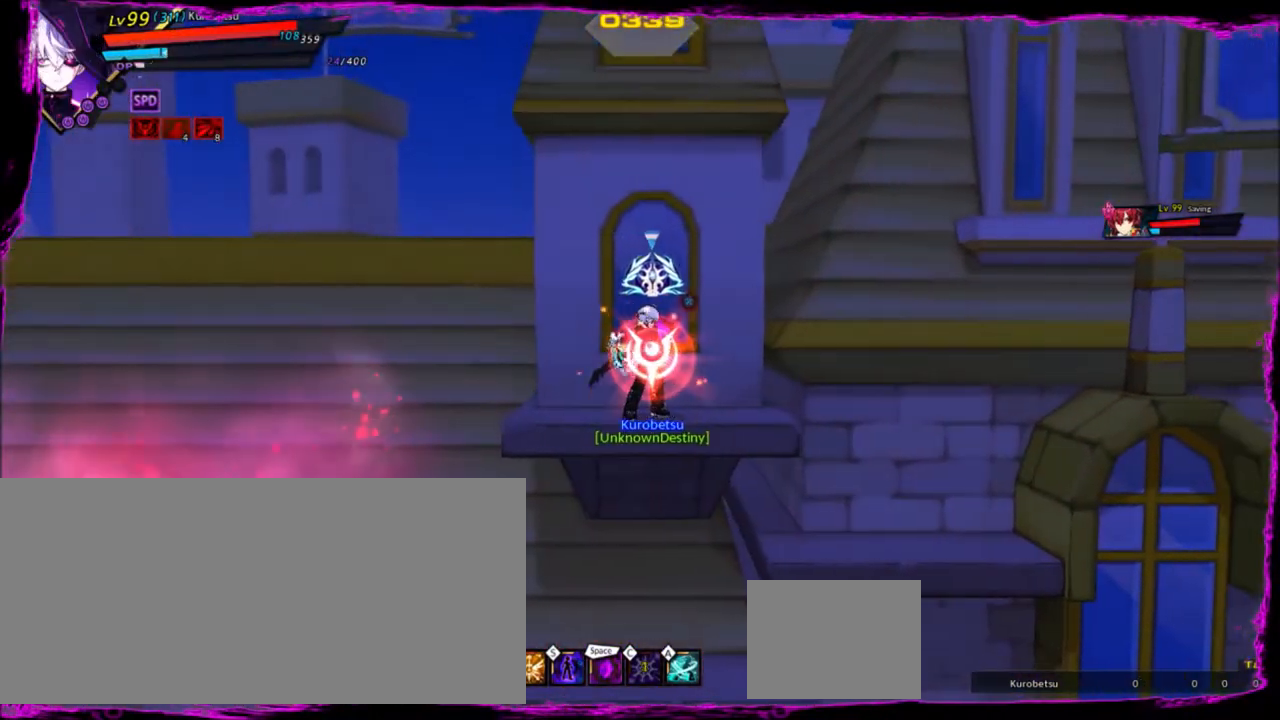
{"keys": [], "events": []}
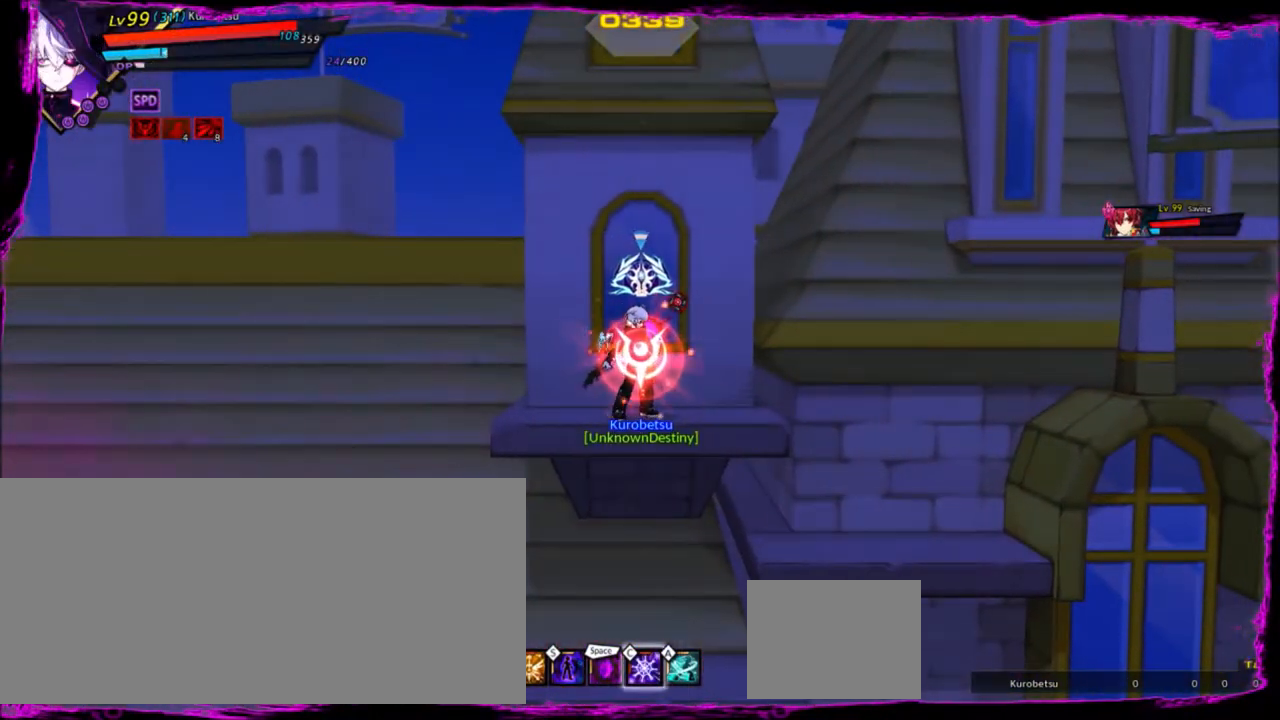
{"keys": [], "events": []}
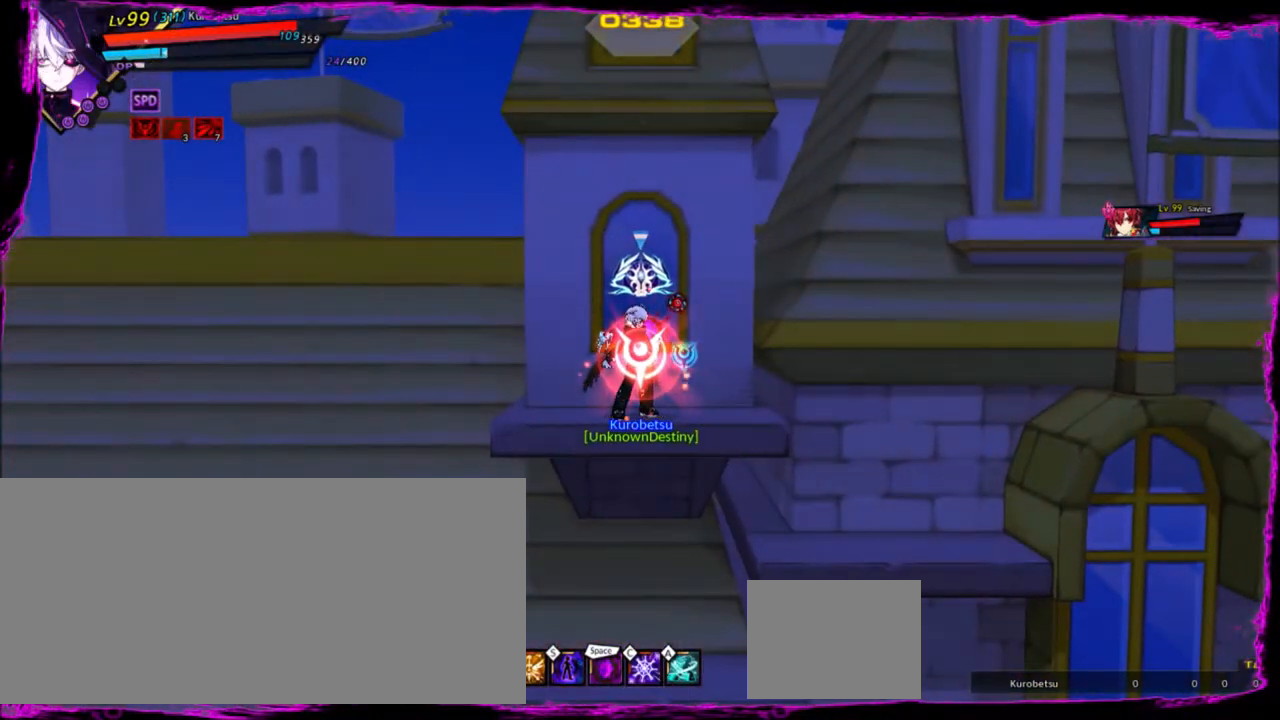
{"keys": [], "events": []}
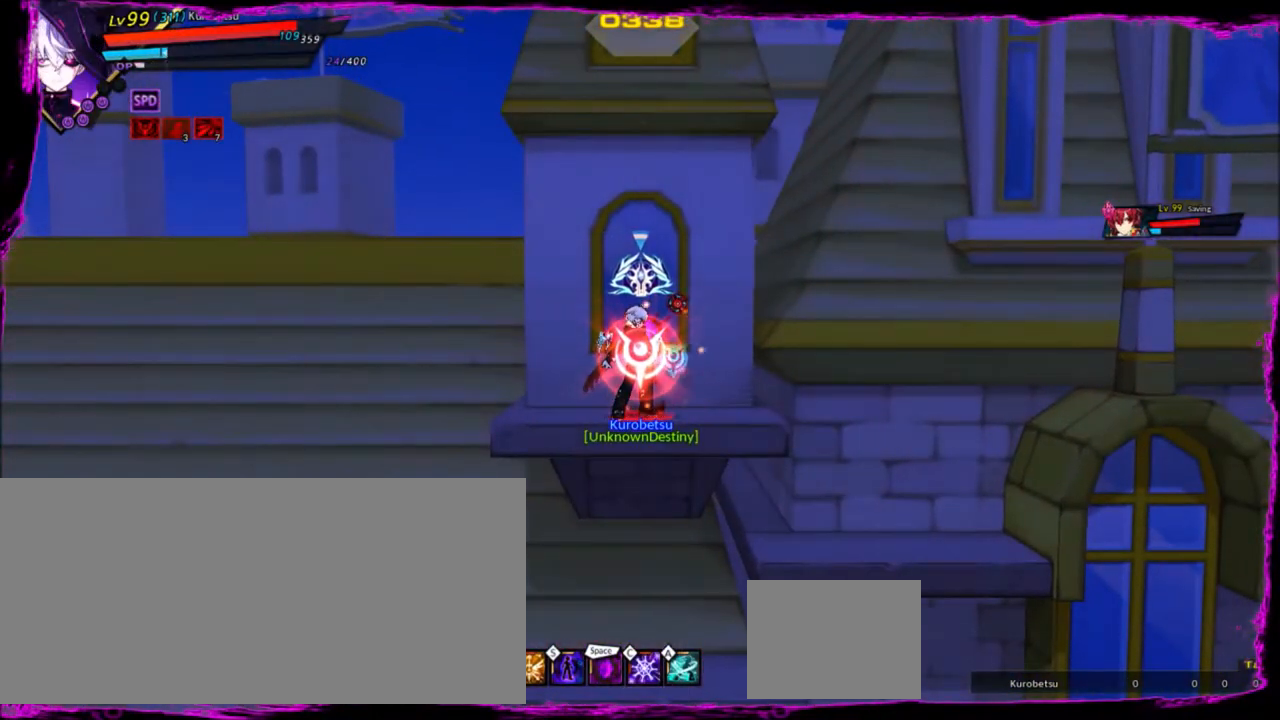
{"keys": [], "events": [[300, "up", "down"], [400, "right", "down"], [433, "right", "up"], [433, "up", "up"]]}
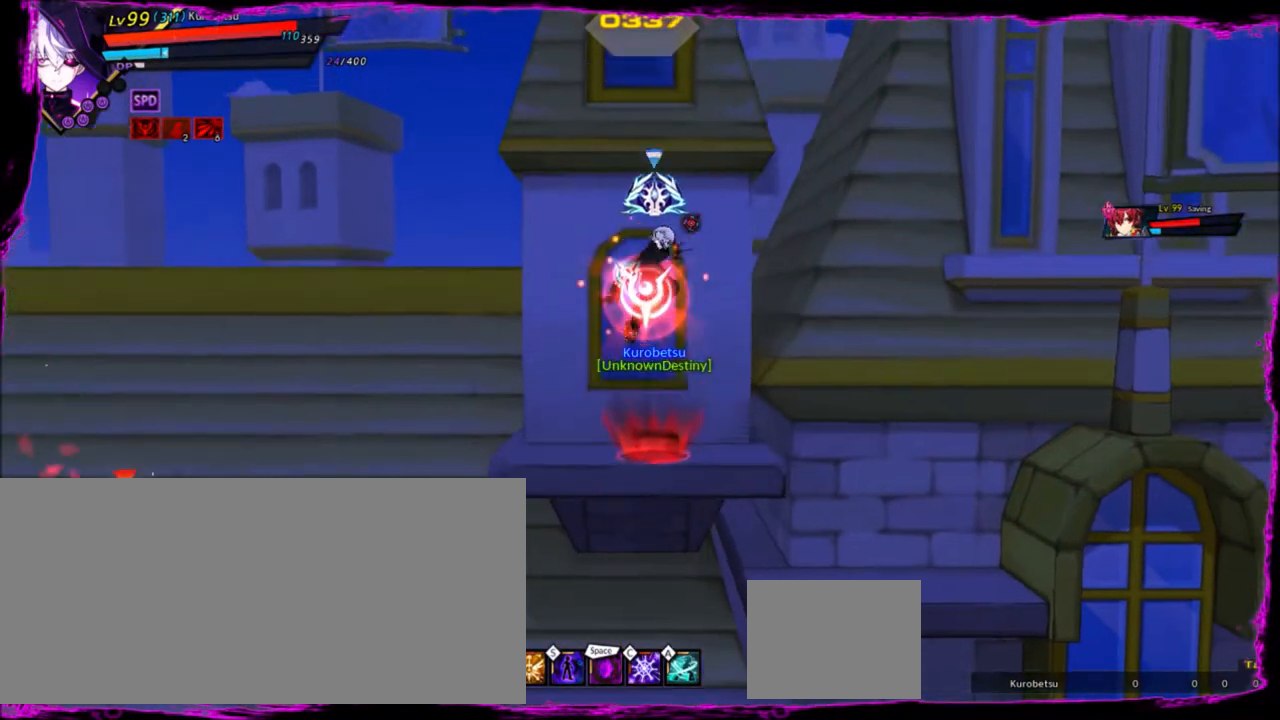
{"keys": ["up"], "events": [[33, "right", "down"], [400, "up", "down"], [501, "right", "up"]]}
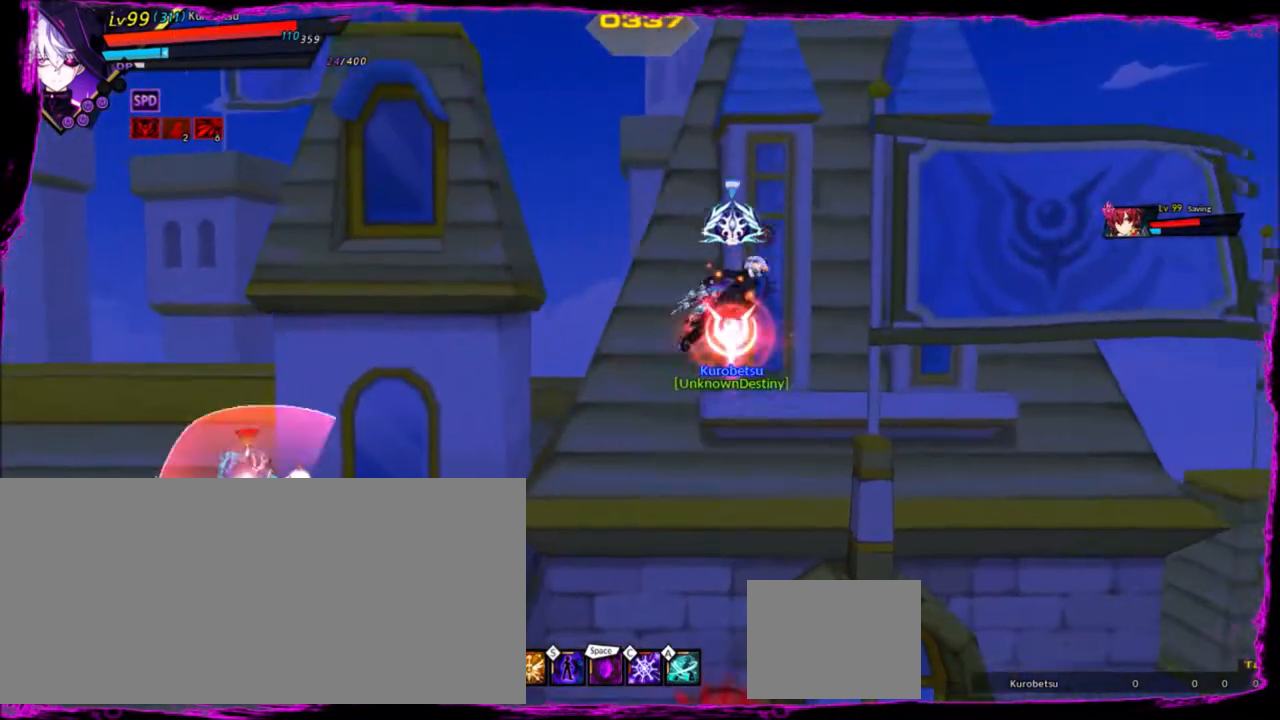
{"keys": ["up"], "events": [[133, "up", "up"], [467, "up", "down"]]}